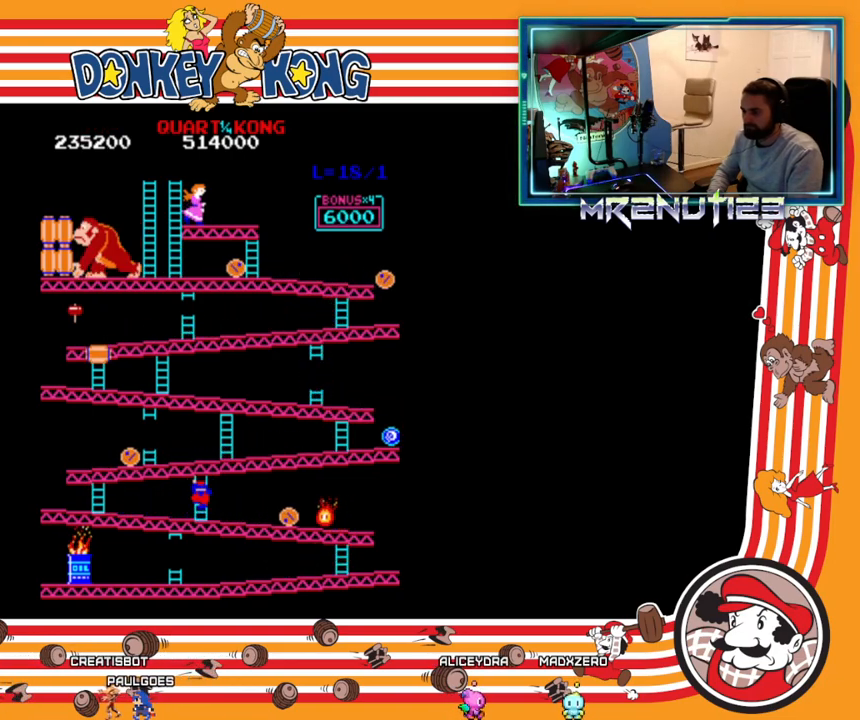
Gameplay with a controller (Nintendo layout); each line is a JSON object with the inputs held at the frame after it. "events" lists button and stick changes between this image and that frame as [ms after this image, input, new state], when the widget could be followed in between. Not read: B L3 R3.
{"buttons": ["DPAD_UP"], "events": []}
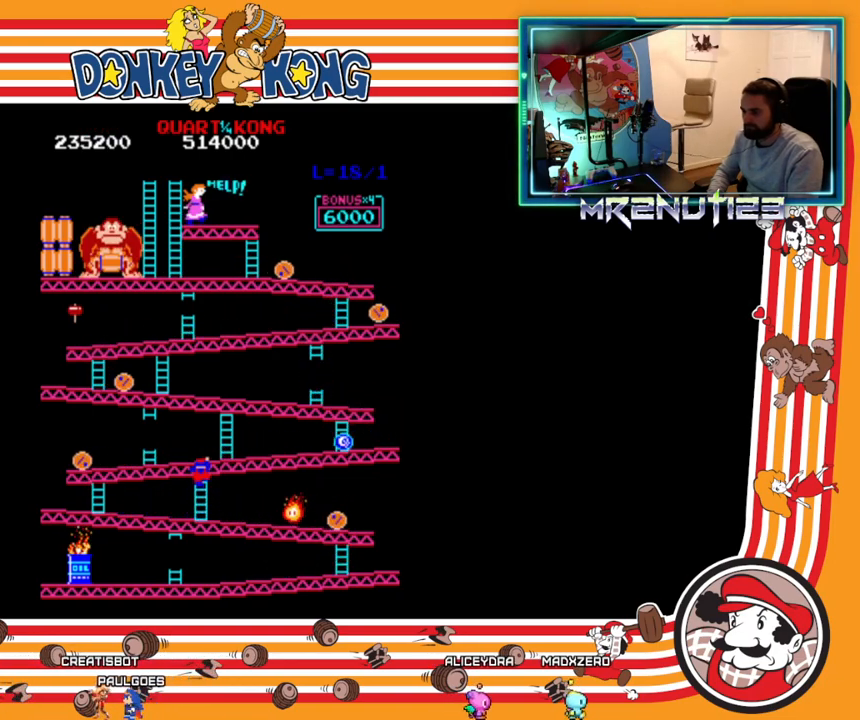
{"buttons": ["DPAD_UP"], "events": [[67, "DPAD_LEFT", "down"], [67, "DPAD_UP", "up"], [283, "DPAD_LEFT", "up"], [283, "DPAD_UP", "down"]]}
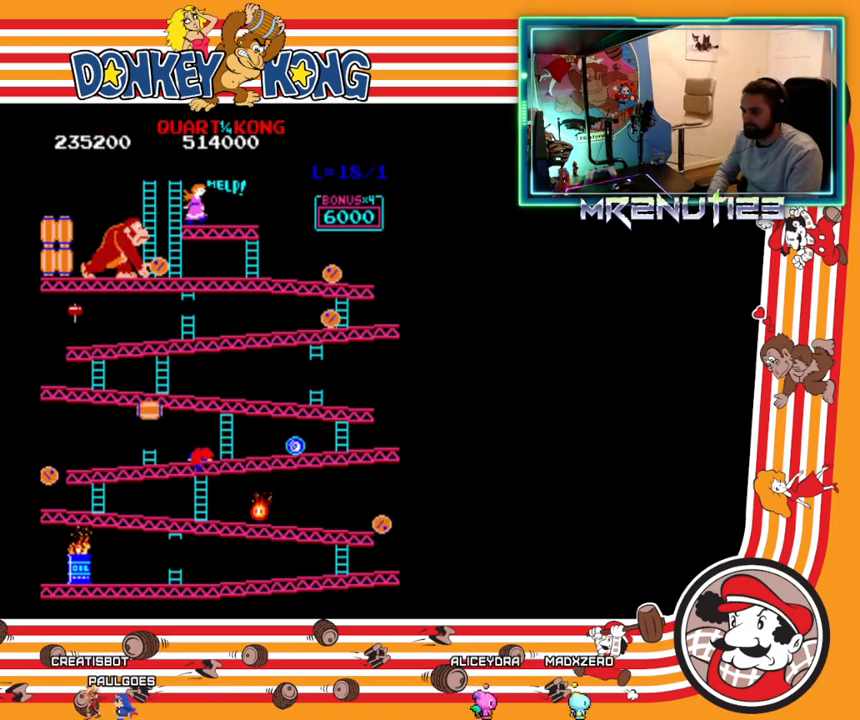
{"buttons": ["DPAD_UP"], "events": []}
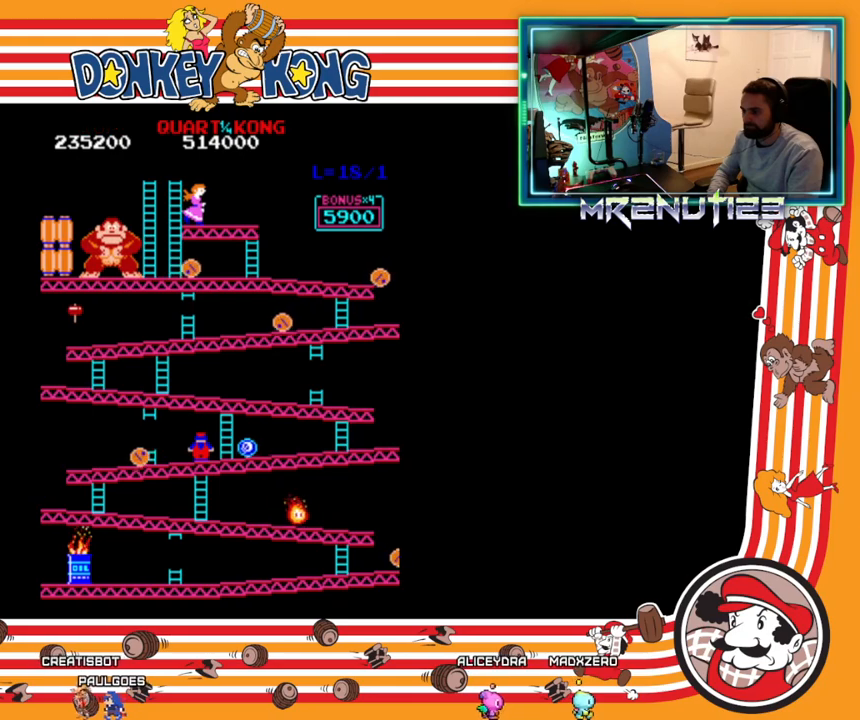
{"buttons": ["DPAD_RIGHT"], "events": [[33, "A", "down"], [217, "A", "up"], [500, "DPAD_RIGHT", "down"], [500, "DPAD_UP", "up"]]}
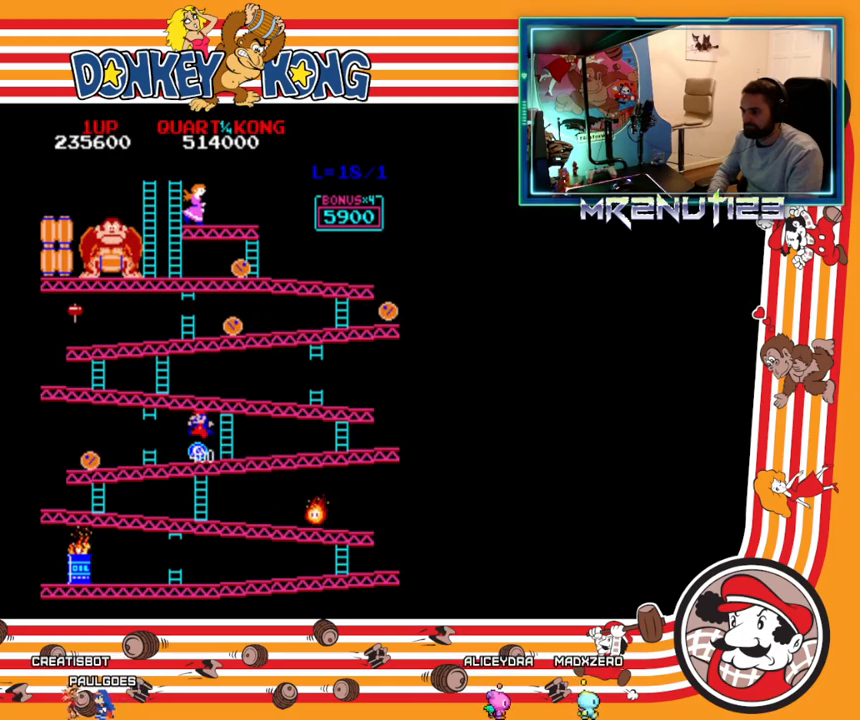
{"buttons": ["DPAD_RIGHT"], "events": []}
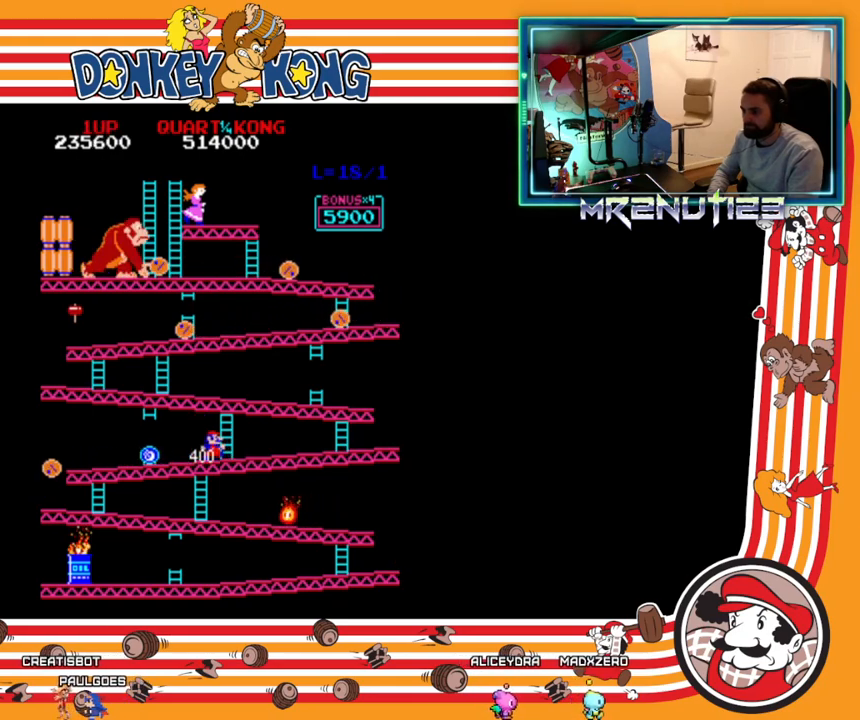
{"buttons": [], "events": [[333, "DPAD_RIGHT", "up"]]}
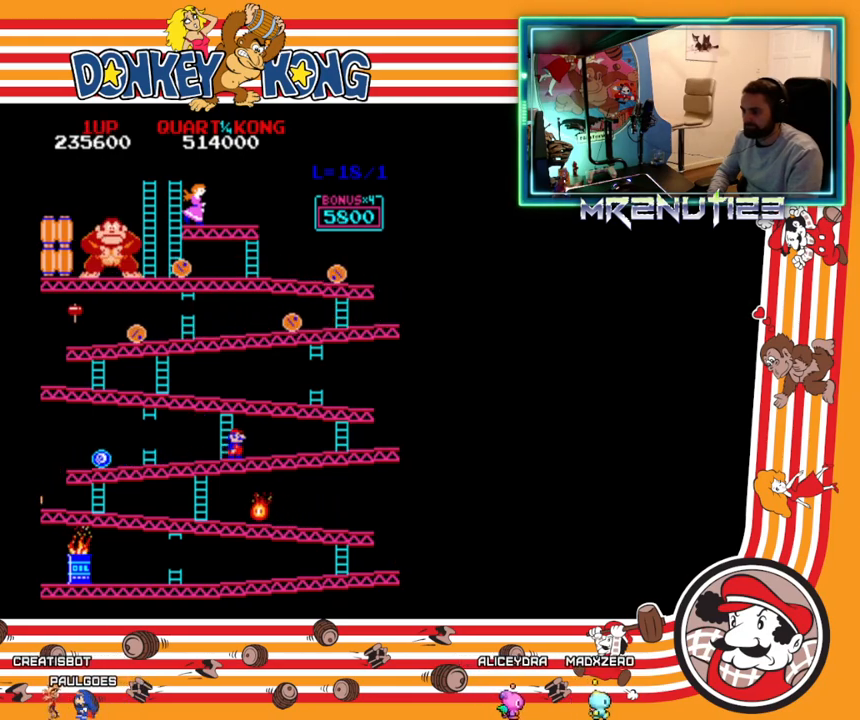
{"buttons": ["DPAD_UP"], "events": [[83, "DPAD_LEFT", "down"], [217, "DPAD_LEFT", "up"], [217, "DPAD_UP", "down"]]}
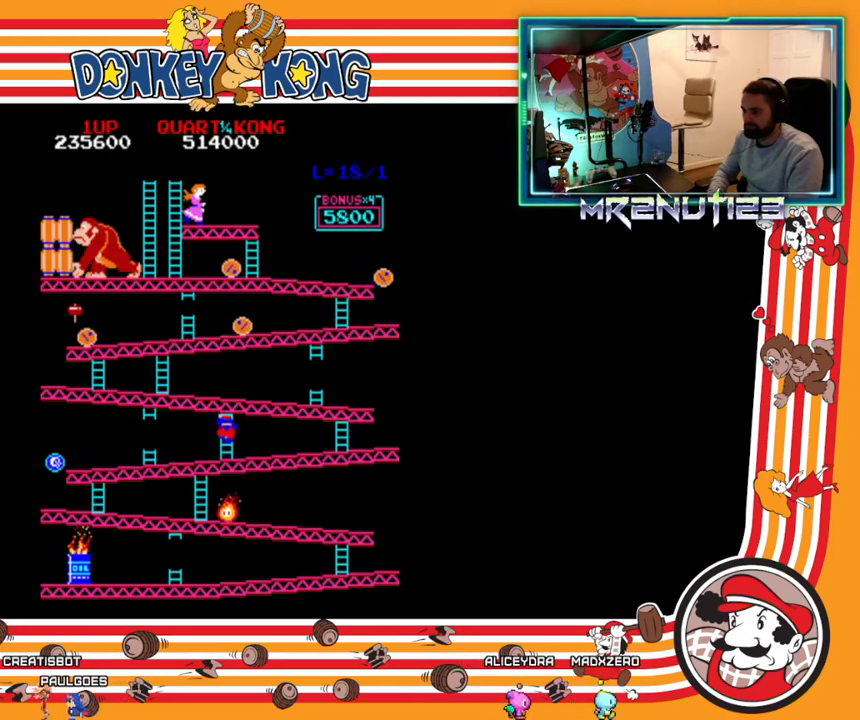
{"buttons": ["DPAD_UP"], "events": []}
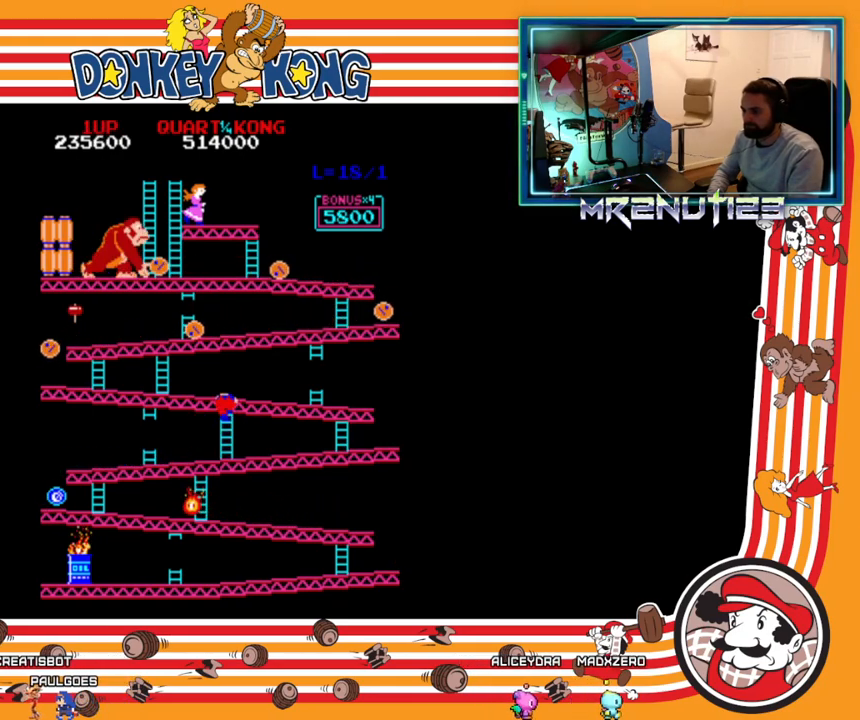
{"buttons": ["DPAD_UP"], "events": []}
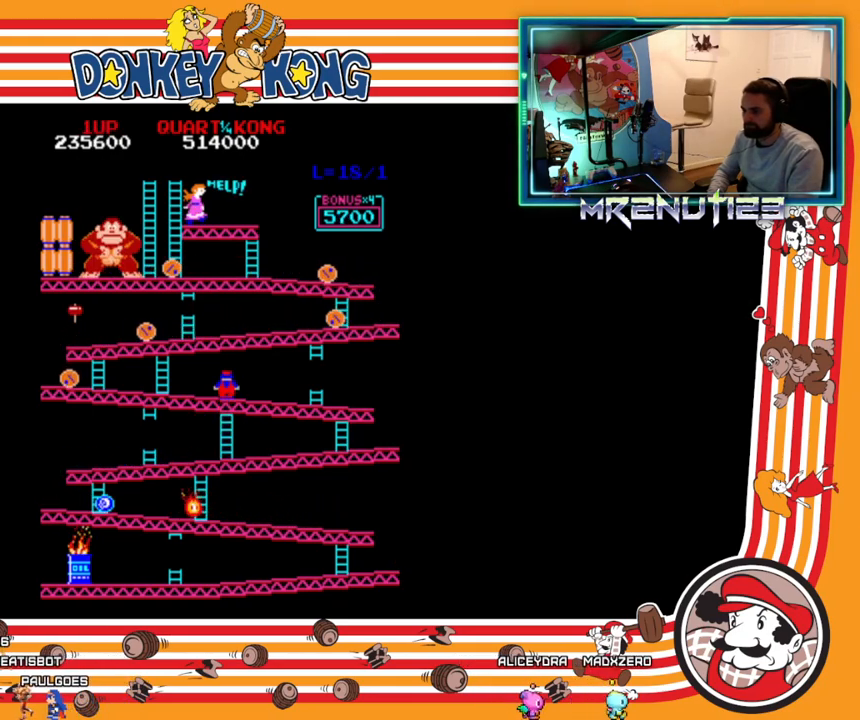
{"buttons": [], "events": [[183, "DPAD_RIGHT", "down"], [183, "DPAD_UP", "up"], [467, "DPAD_RIGHT", "up"]]}
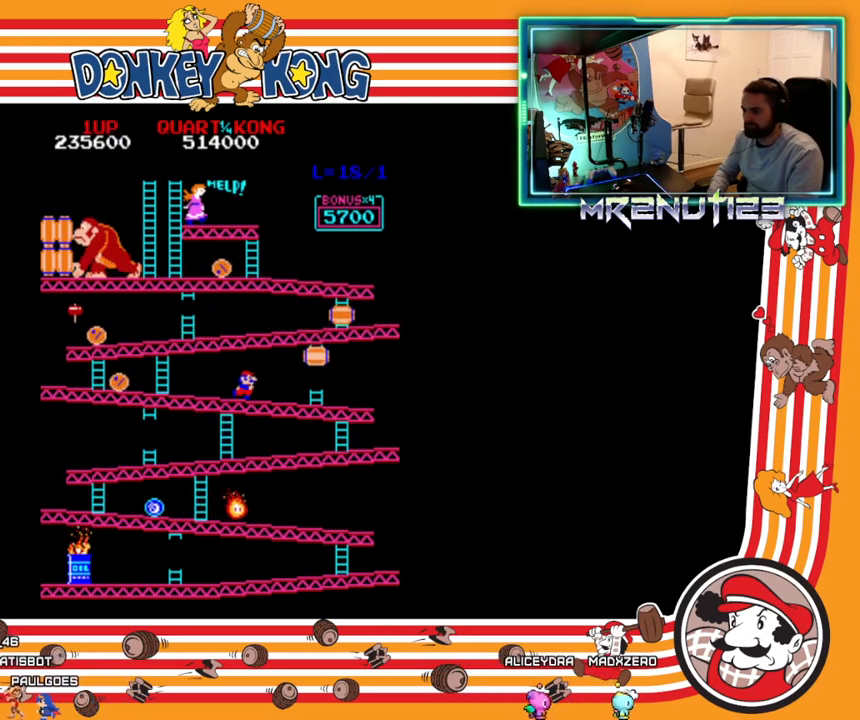
{"buttons": ["DPAD_RIGHT"], "events": [[183, "DPAD_RIGHT", "down"]]}
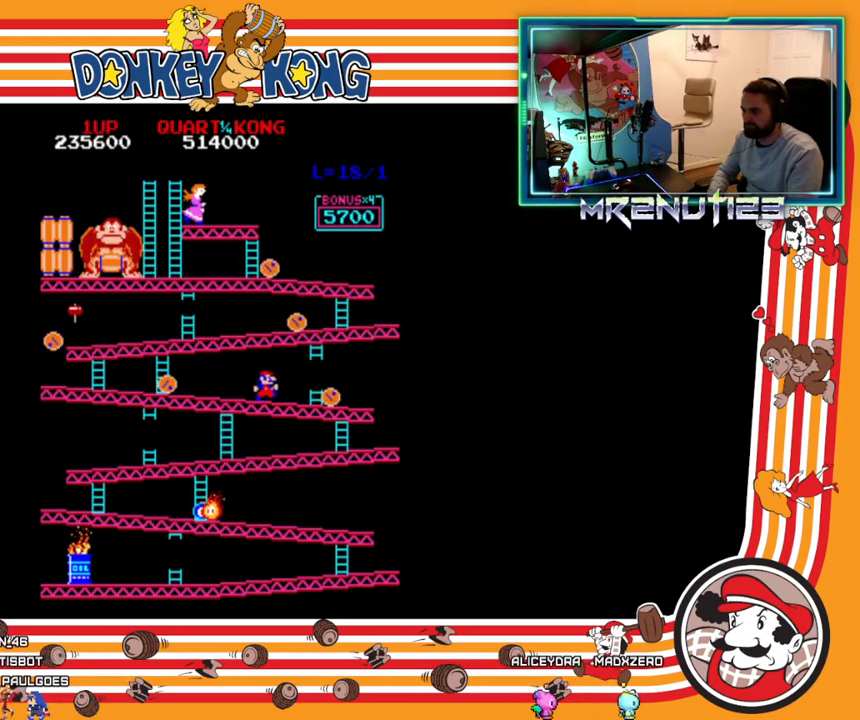
{"buttons": [], "events": [[17, "DPAD_RIGHT", "up"], [33, "DPAD_LEFT", "down"], [233, "DPAD_LEFT", "up"]]}
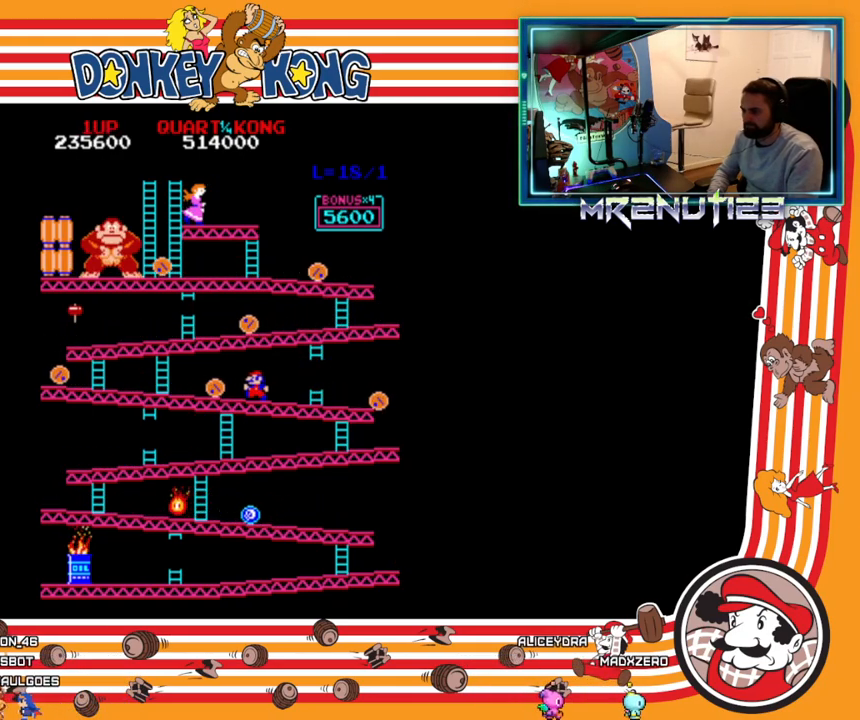
{"buttons": [], "events": [[67, "A", "down"], [200, "A", "up"], [217, "DPAD_LEFT", "down"], [467, "DPAD_LEFT", "up"]]}
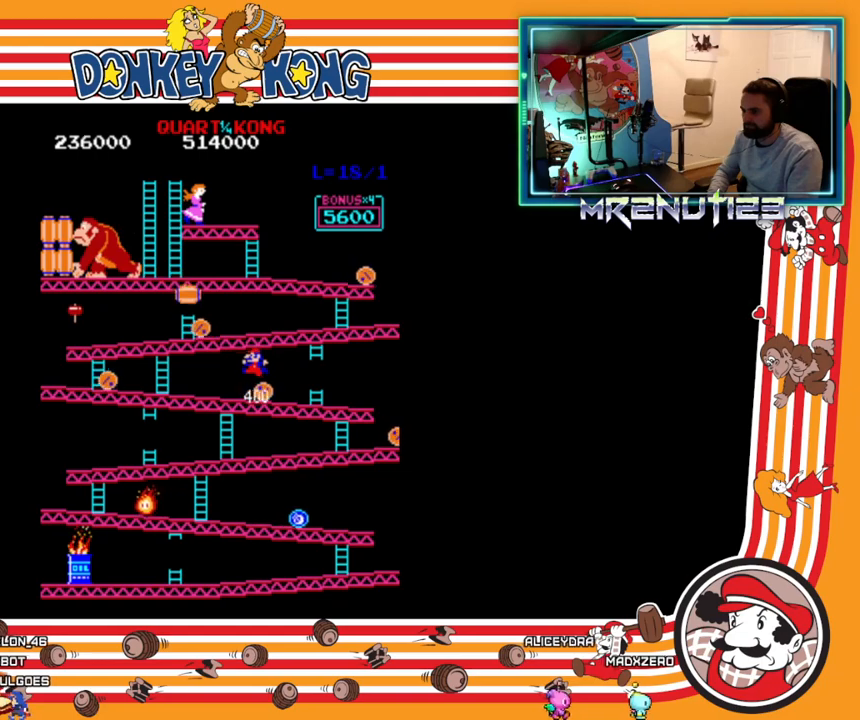
{"buttons": ["DPAD_LEFT"], "events": [[283, "DPAD_LEFT", "down"]]}
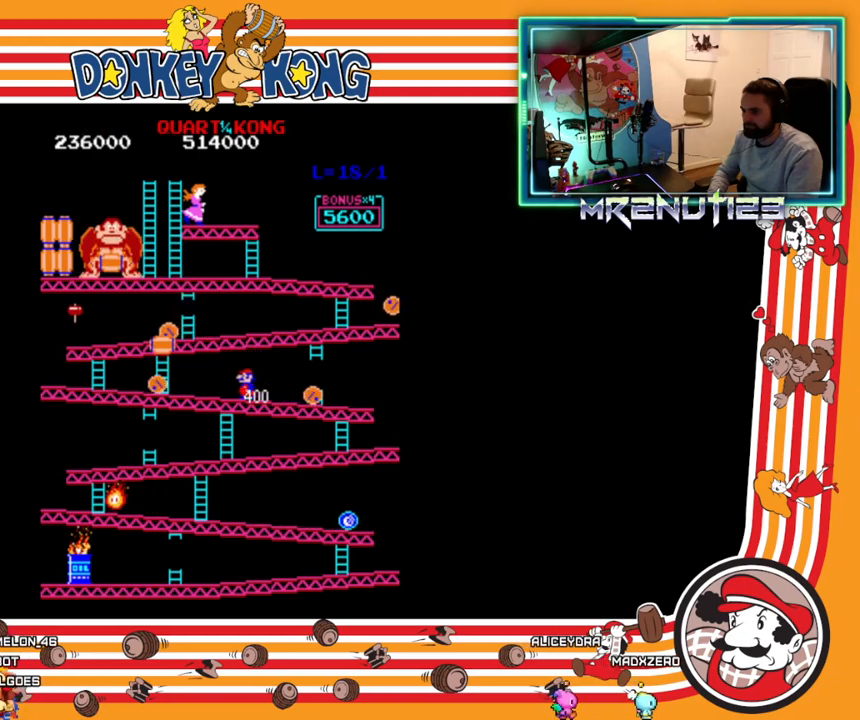
{"buttons": ["DPAD_RIGHT"], "events": [[50, "DPAD_LEFT", "up"], [67, "DPAD_RIGHT", "down"]]}
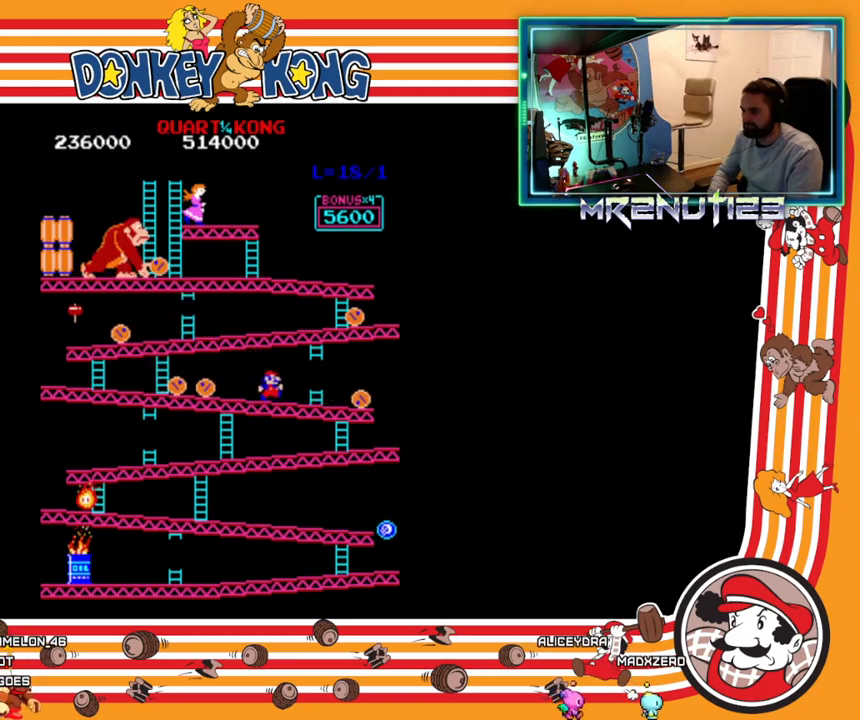
{"buttons": ["DPAD_RIGHT"], "events": [[83, "DPAD_RIGHT", "up"], [117, "DPAD_LEFT", "down"], [233, "A", "down"], [350, "A", "up"], [350, "DPAD_LEFT", "up"], [367, "DPAD_RIGHT", "down"]]}
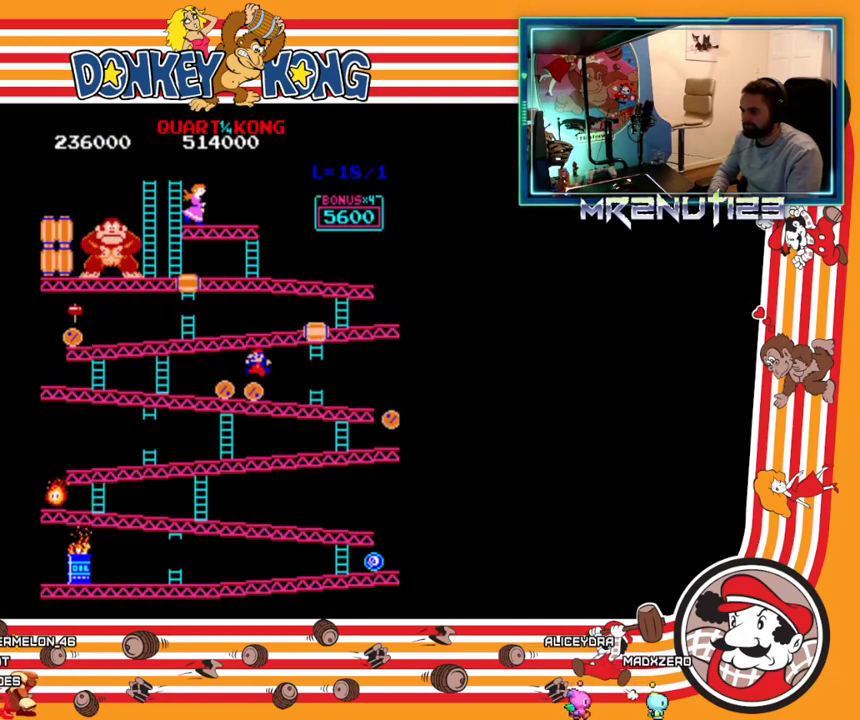
{"buttons": ["DPAD_LEFT"], "events": [[383, "DPAD_RIGHT", "up"], [400, "DPAD_LEFT", "down"]]}
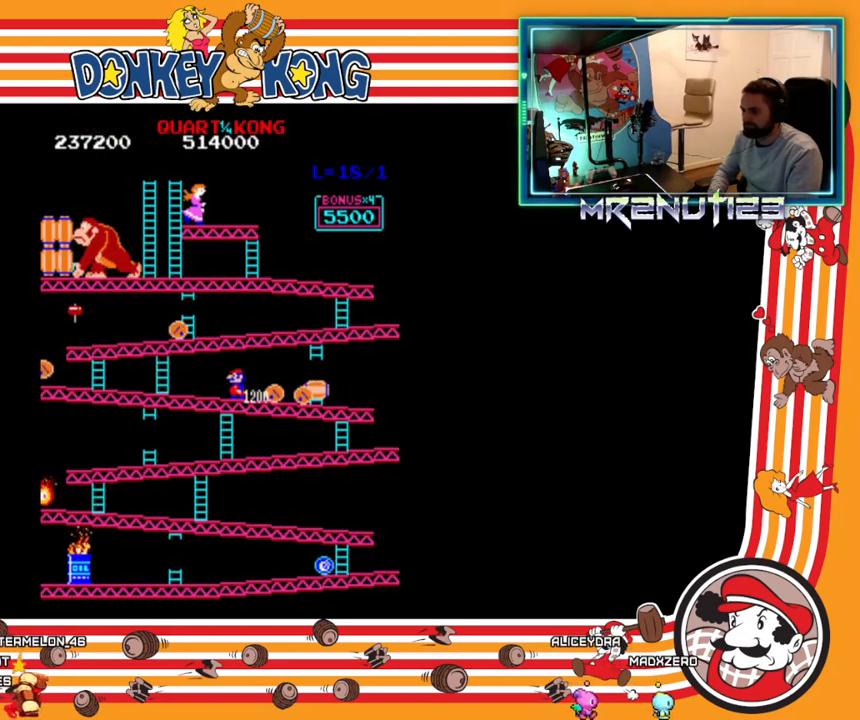
{"buttons": ["DPAD_RIGHT"], "events": [[150, "DPAD_LEFT", "up"], [167, "DPAD_RIGHT", "down"]]}
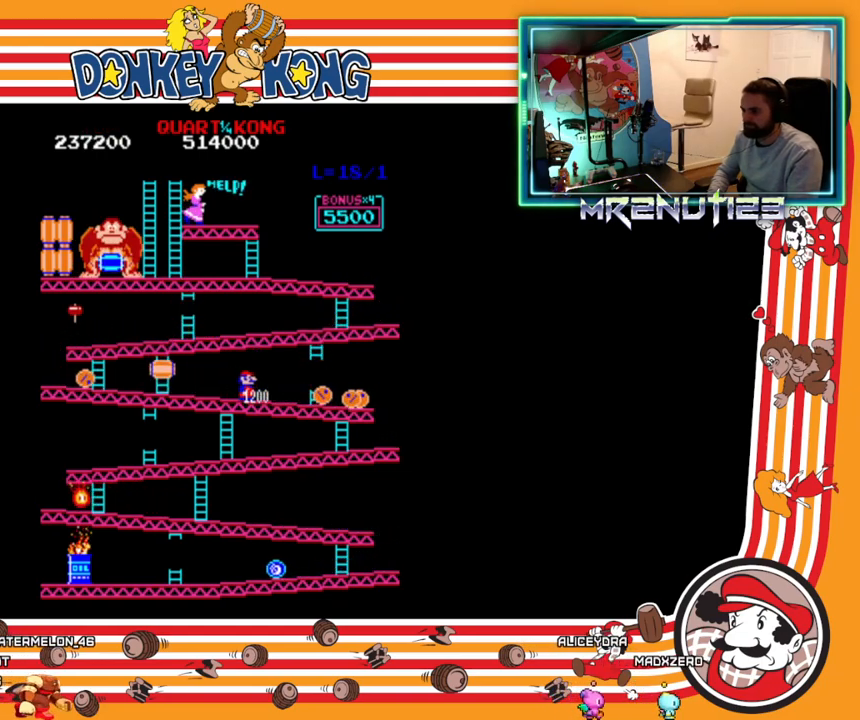
{"buttons": [], "events": [[17, "DPAD_RIGHT", "up"], [50, "DPAD_LEFT", "down"], [233, "DPAD_LEFT", "up"]]}
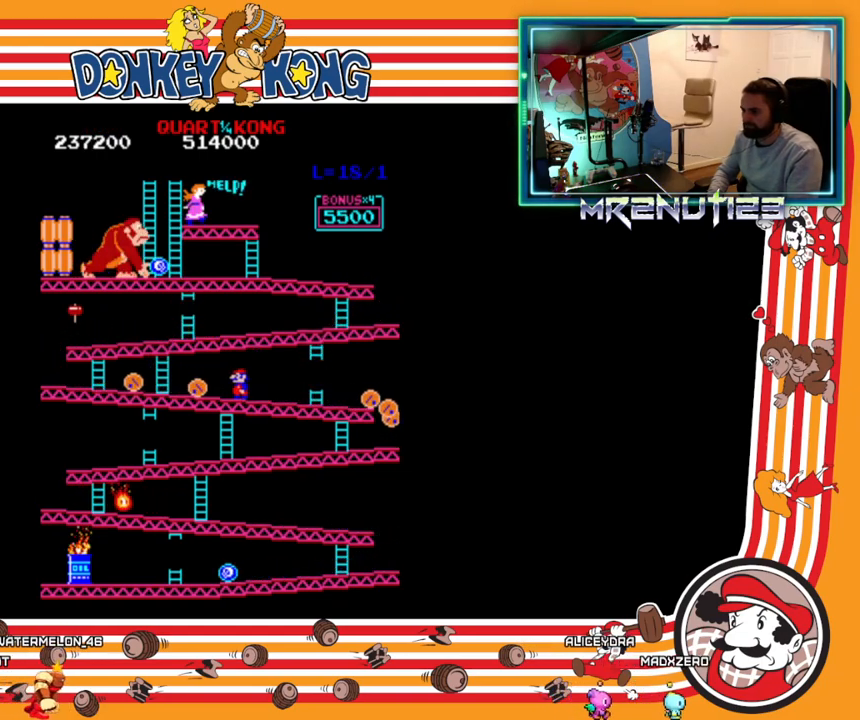
{"buttons": ["A", "DPAD_RIGHT"], "events": [[200, "DPAD_RIGHT", "down"], [217, "A", "down"]]}
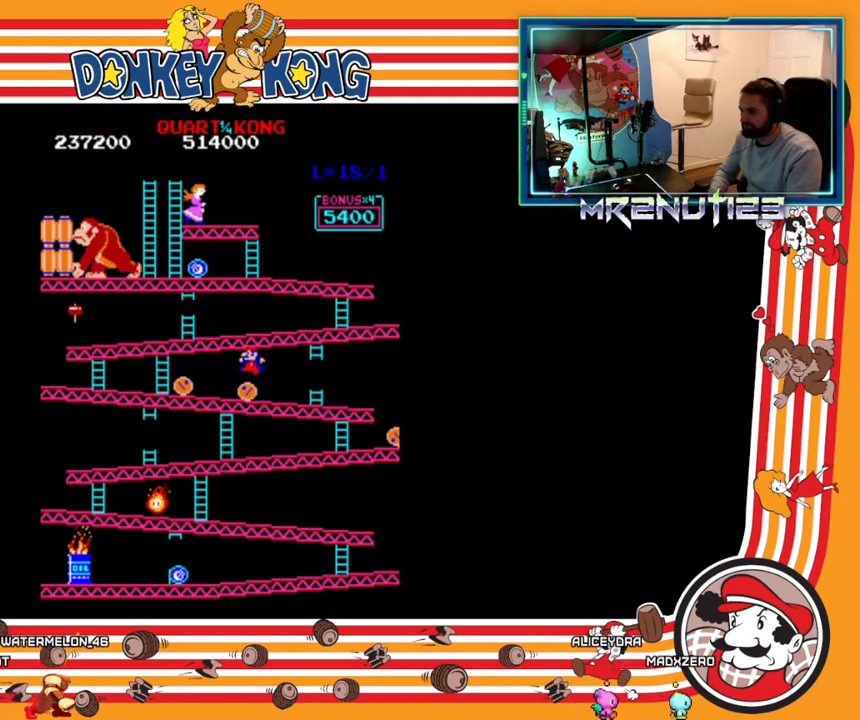
{"buttons": [], "events": [[33, "A", "up"], [117, "DPAD_RIGHT", "up"]]}
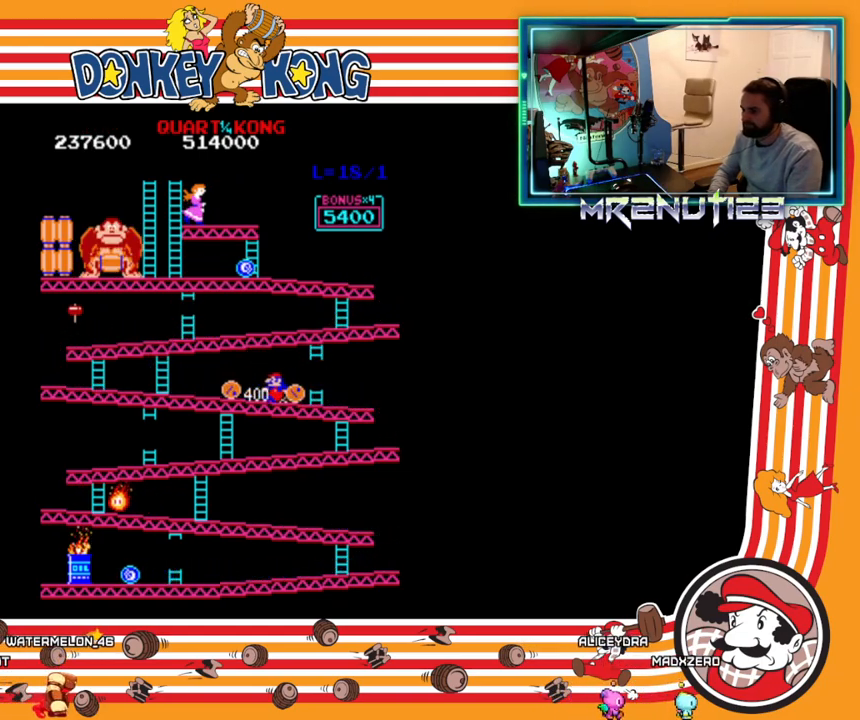
{"buttons": ["DPAD_LEFT"], "events": [[83, "A", "down"], [133, "DPAD_LEFT", "down"], [167, "A", "up"]]}
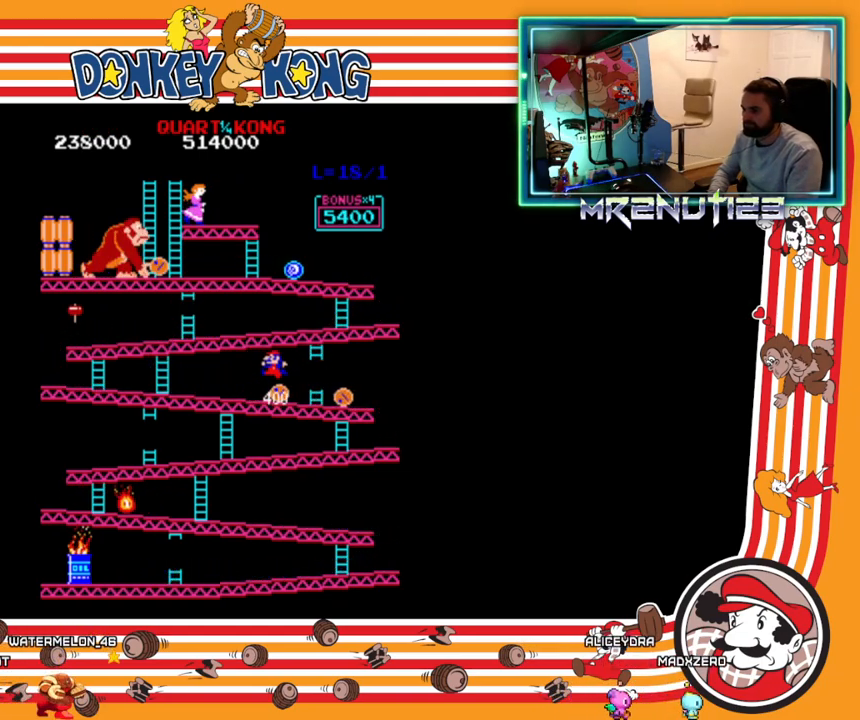
{"buttons": ["DPAD_LEFT"], "events": []}
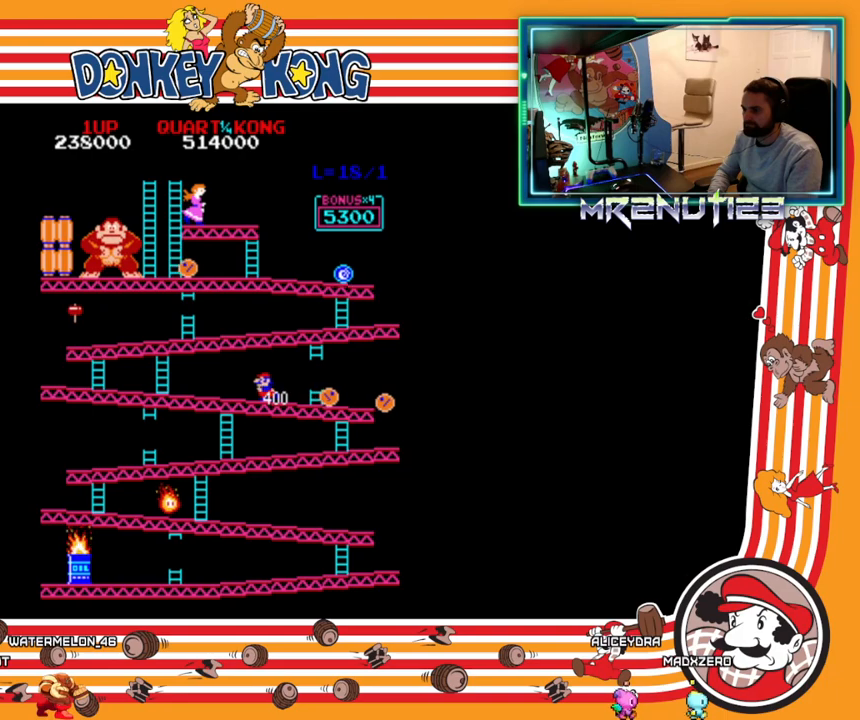
{"buttons": ["DPAD_LEFT"], "events": []}
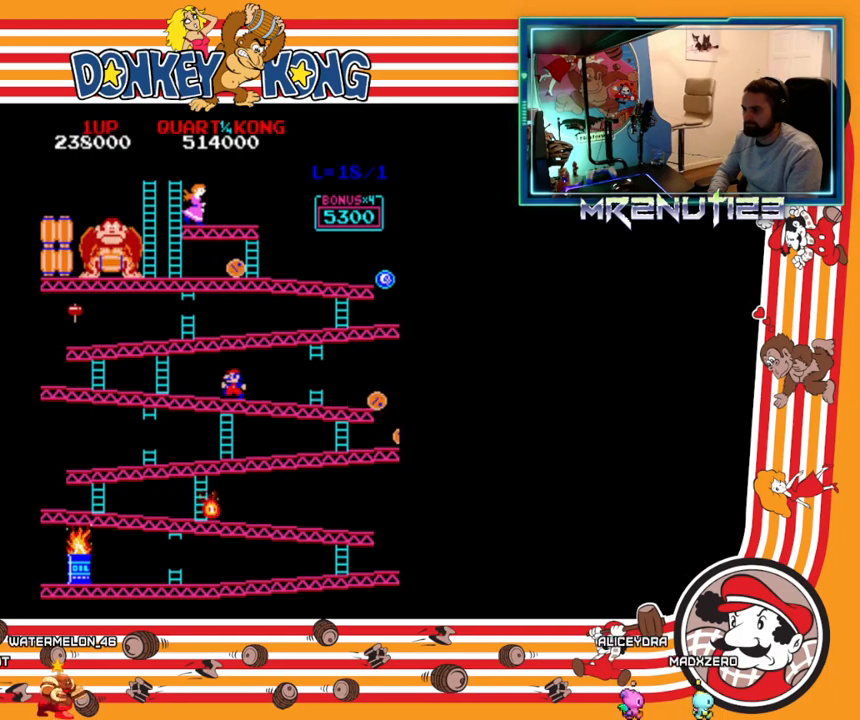
{"buttons": ["DPAD_LEFT"], "events": []}
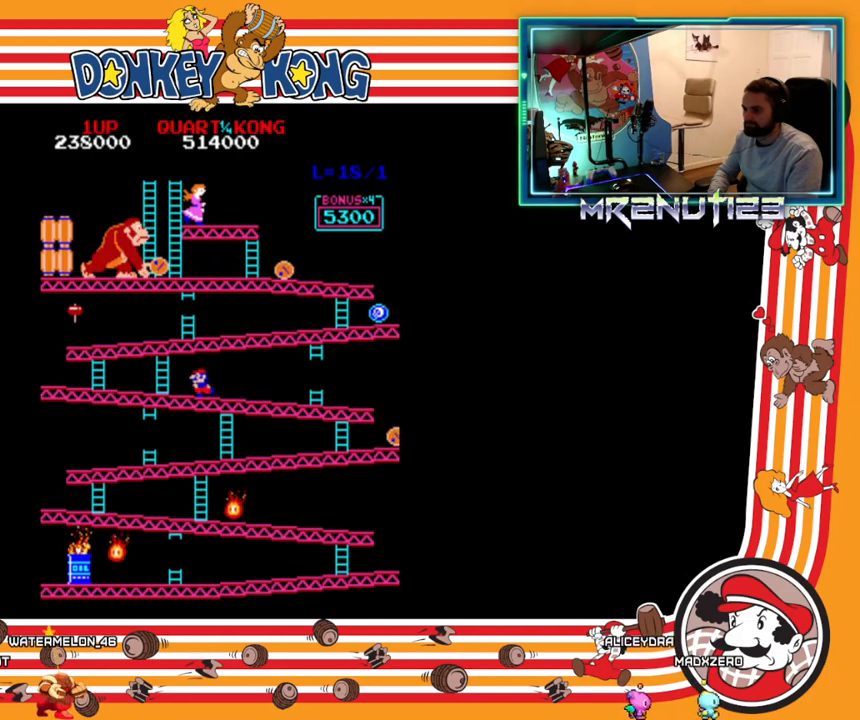
{"buttons": ["DPAD_RIGHT"], "events": [[200, "A", "down"], [317, "A", "up"], [317, "DPAD_LEFT", "up"], [333, "DPAD_RIGHT", "down"]]}
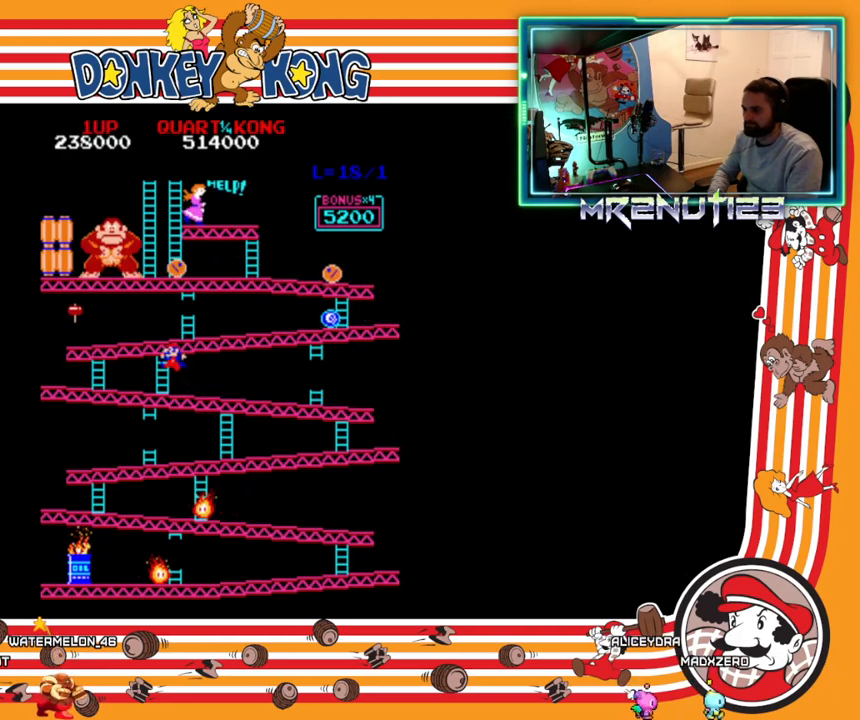
{"buttons": ["DPAD_LEFT"], "events": [[367, "DPAD_RIGHT", "up"], [383, "DPAD_LEFT", "down"]]}
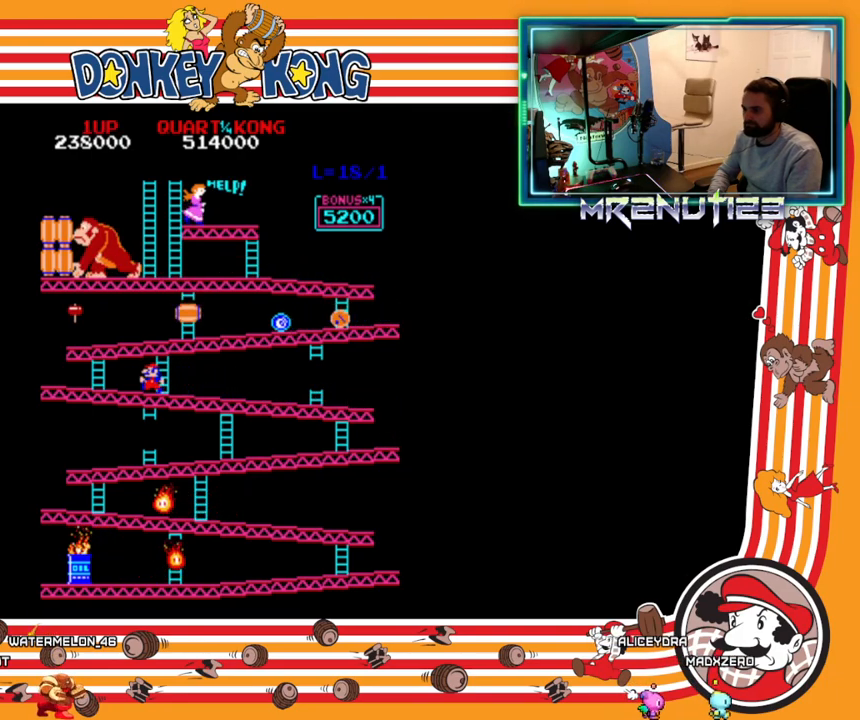
{"buttons": ["DPAD_LEFT"], "events": [[367, "DPAD_LEFT", "up"], [383, "DPAD_RIGHT", "down"], [450, "DPAD_RIGHT", "up"], [483, "DPAD_LEFT", "down"]]}
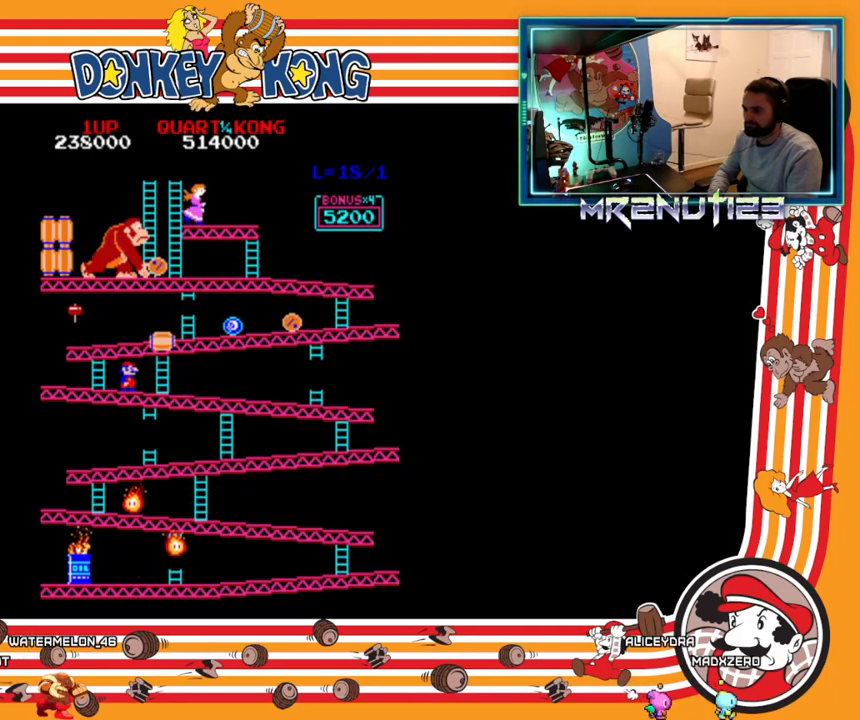
{"buttons": [], "events": [[333, "DPAD_LEFT", "up"]]}
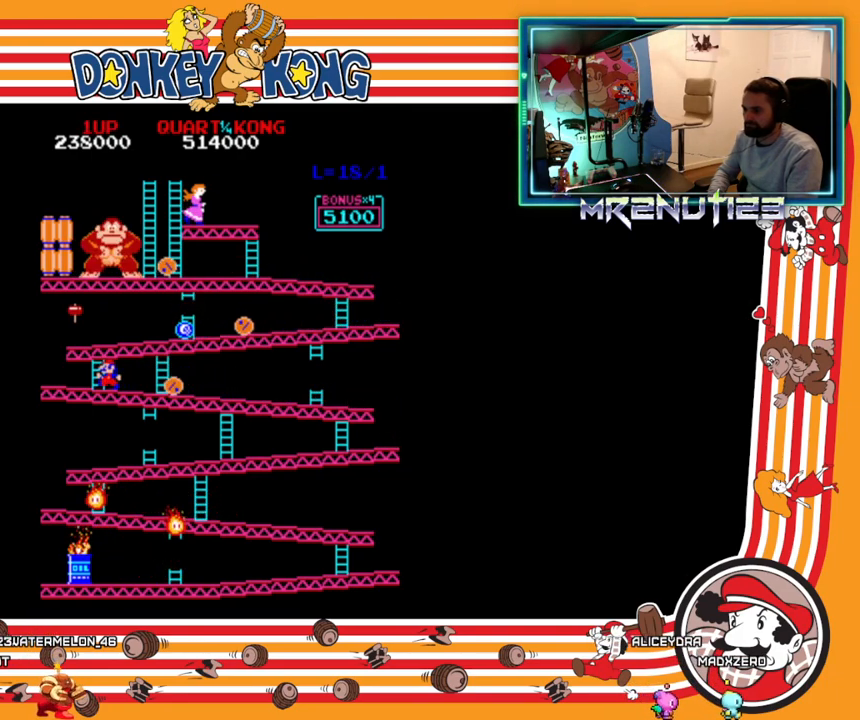
{"buttons": [], "events": [[200, "DPAD_RIGHT", "down"], [383, "DPAD_RIGHT", "up"]]}
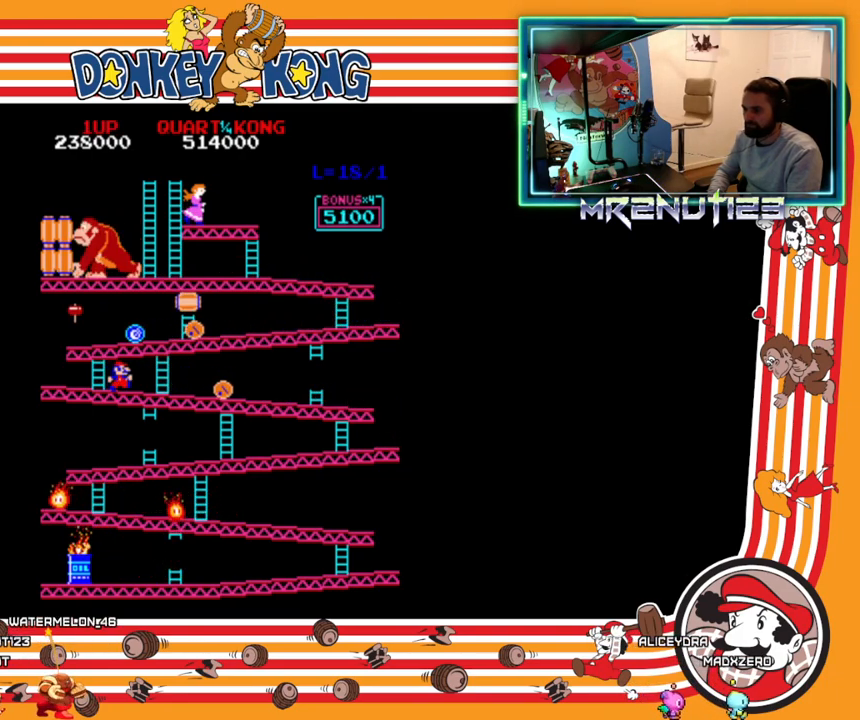
{"buttons": ["DPAD_RIGHT"], "events": [[300, "DPAD_RIGHT", "down"]]}